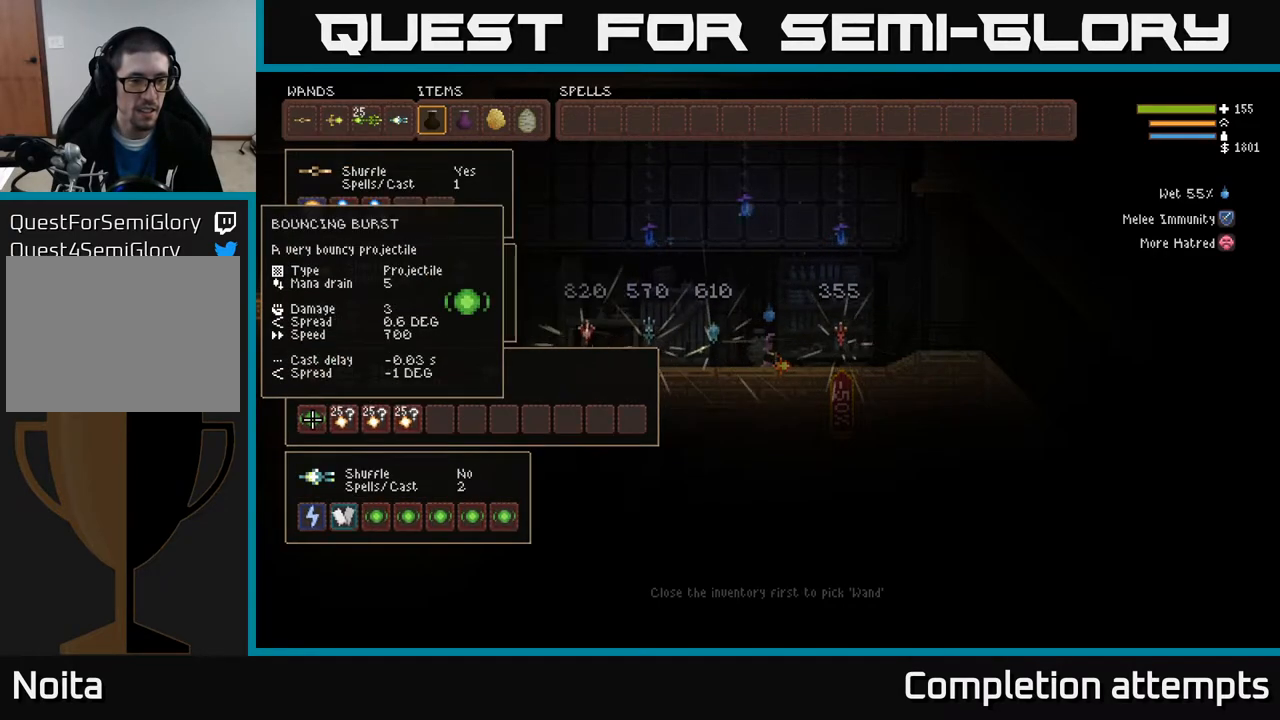
Gameplay with a controller (Xbox layout); each line is a JSON object with the inputs held at the frame after it. "events" lists button and stick changes between this image and that frame as [ms after this image, input, new state], when the widget could be followed in between.
{"buttons": [], "left_stick": "center", "right_stick": "center", "events": [[83, "B", "up"]]}
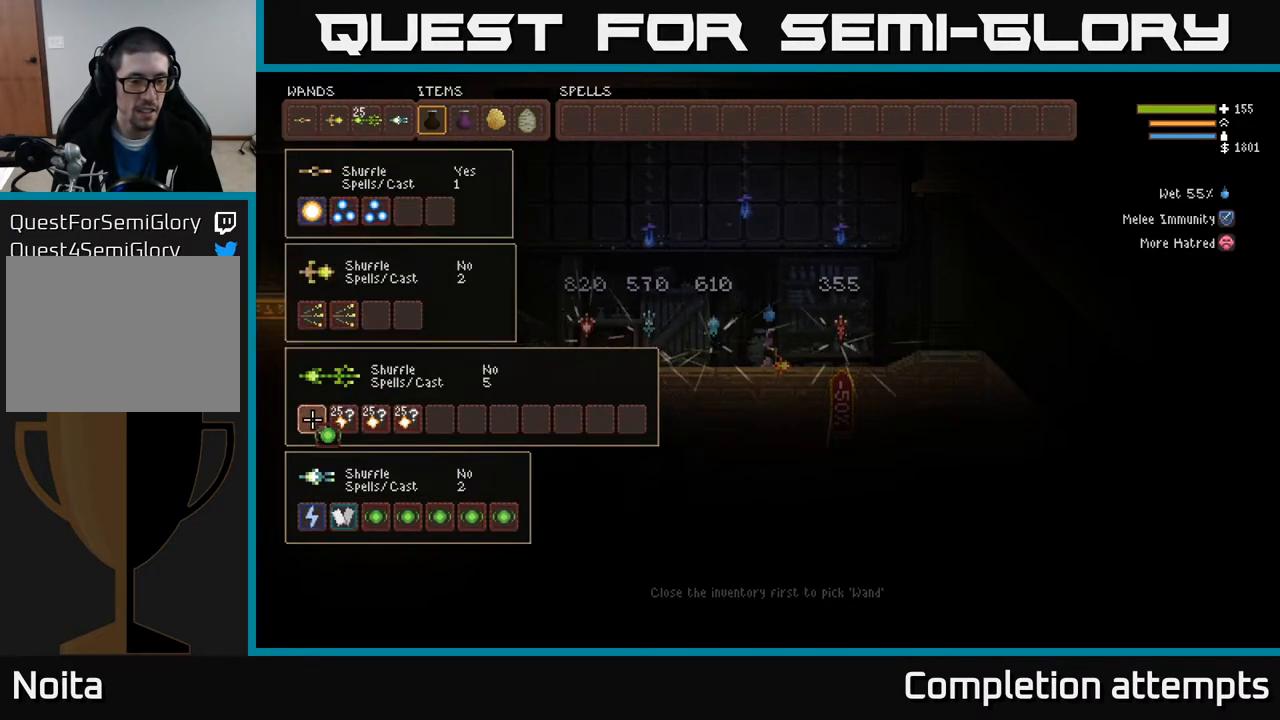
{"buttons": [], "left_stick": "center", "right_stick": "center", "events": []}
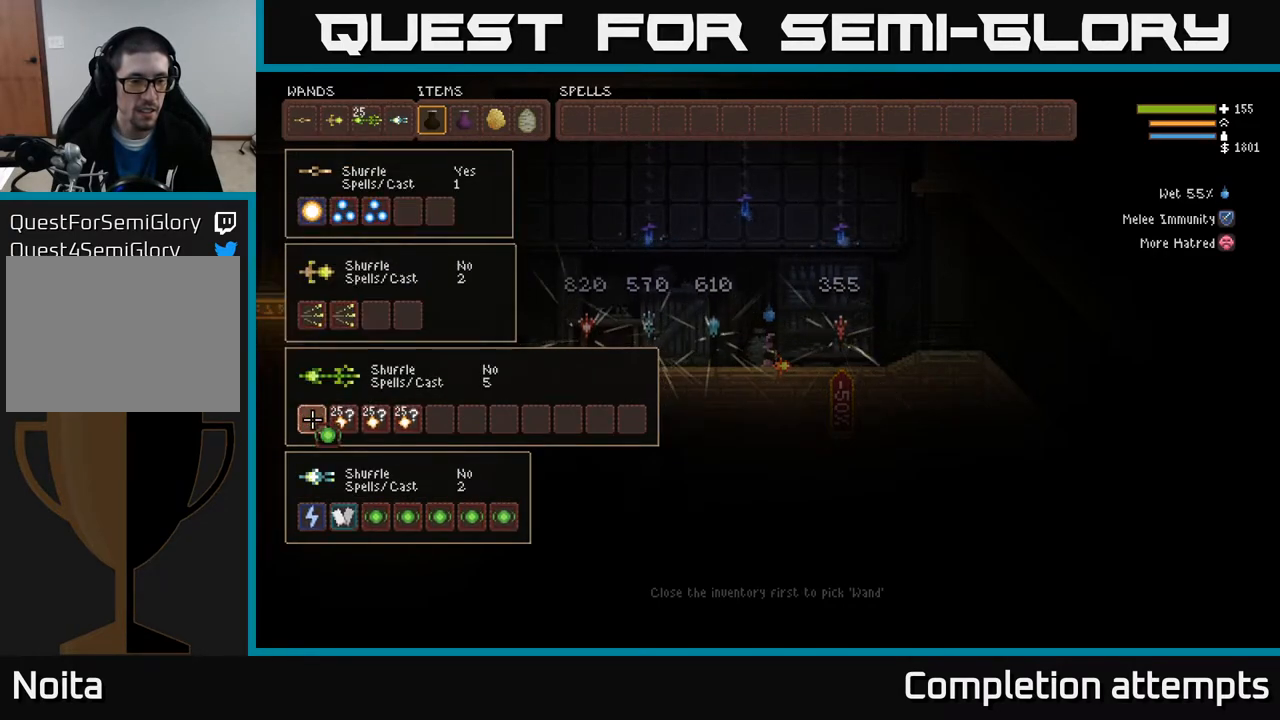
{"buttons": [], "left_stick": "center", "right_stick": "center", "events": []}
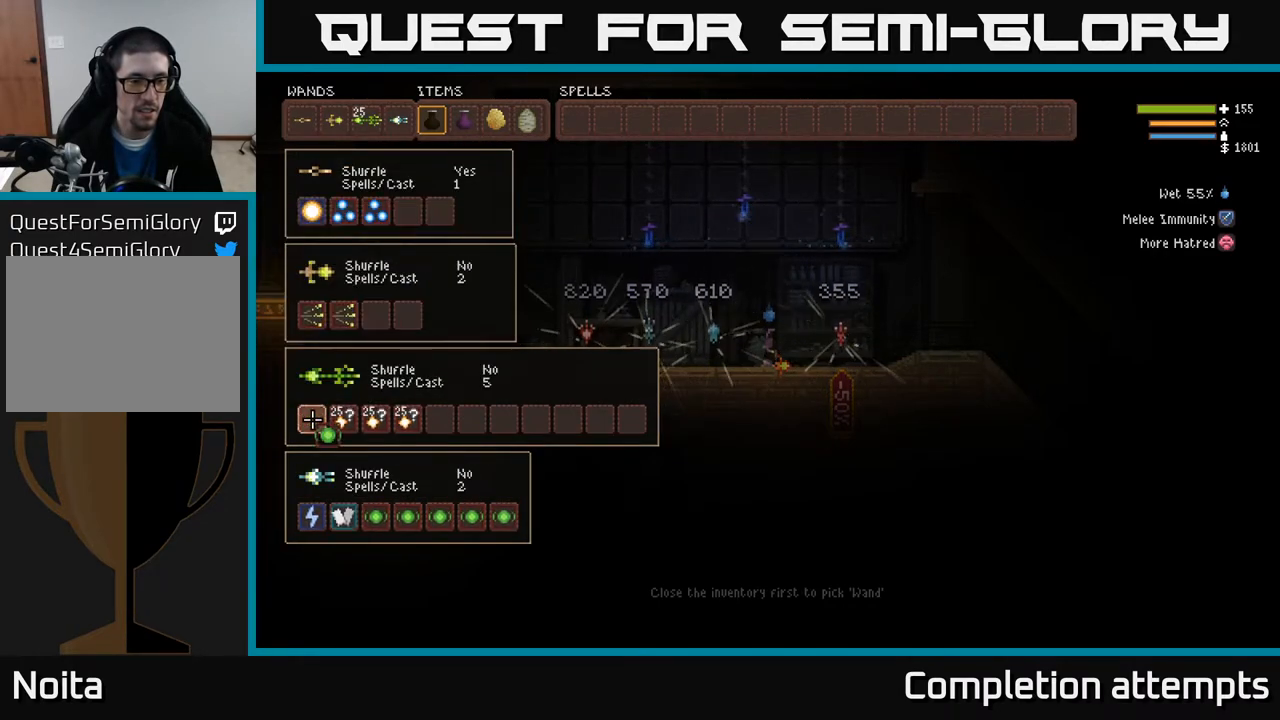
{"buttons": [], "left_stick": "center", "right_stick": "center", "events": []}
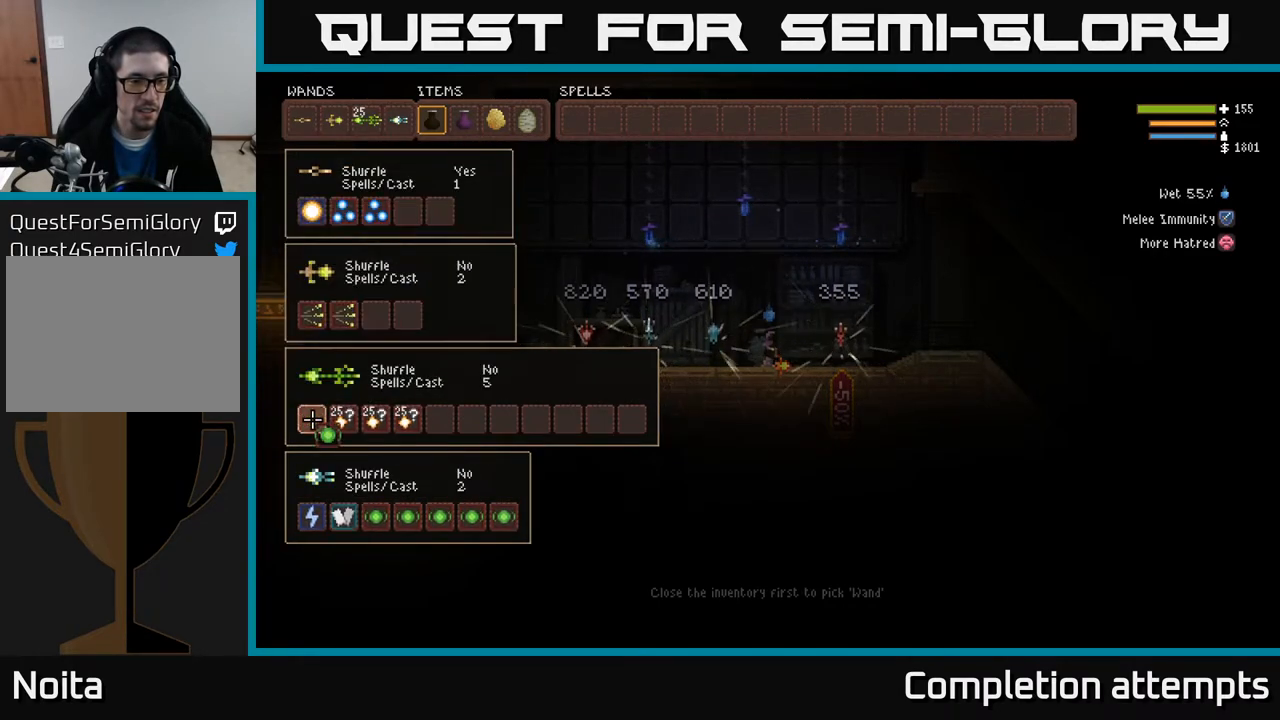
{"buttons": [], "left_stick": "center", "right_stick": "center", "events": []}
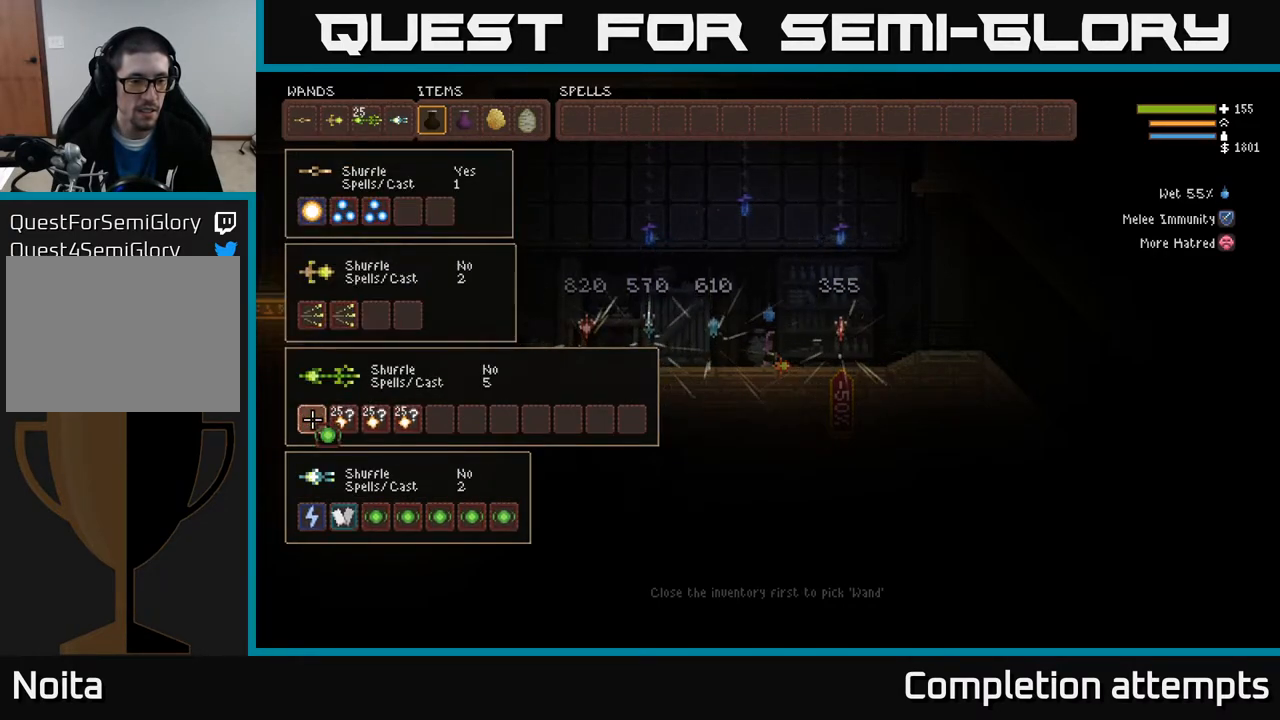
{"buttons": [], "left_stick": "center", "right_stick": "center", "events": []}
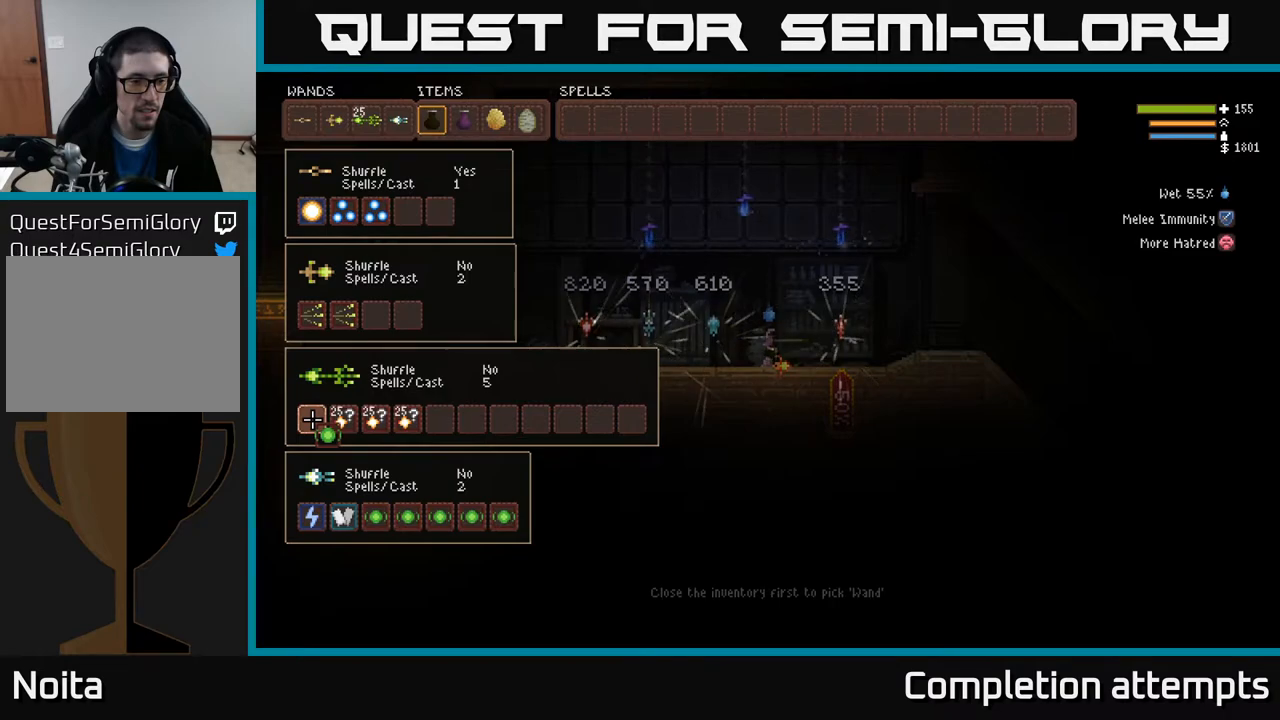
{"buttons": [], "left_stick": "center", "right_stick": "center", "events": []}
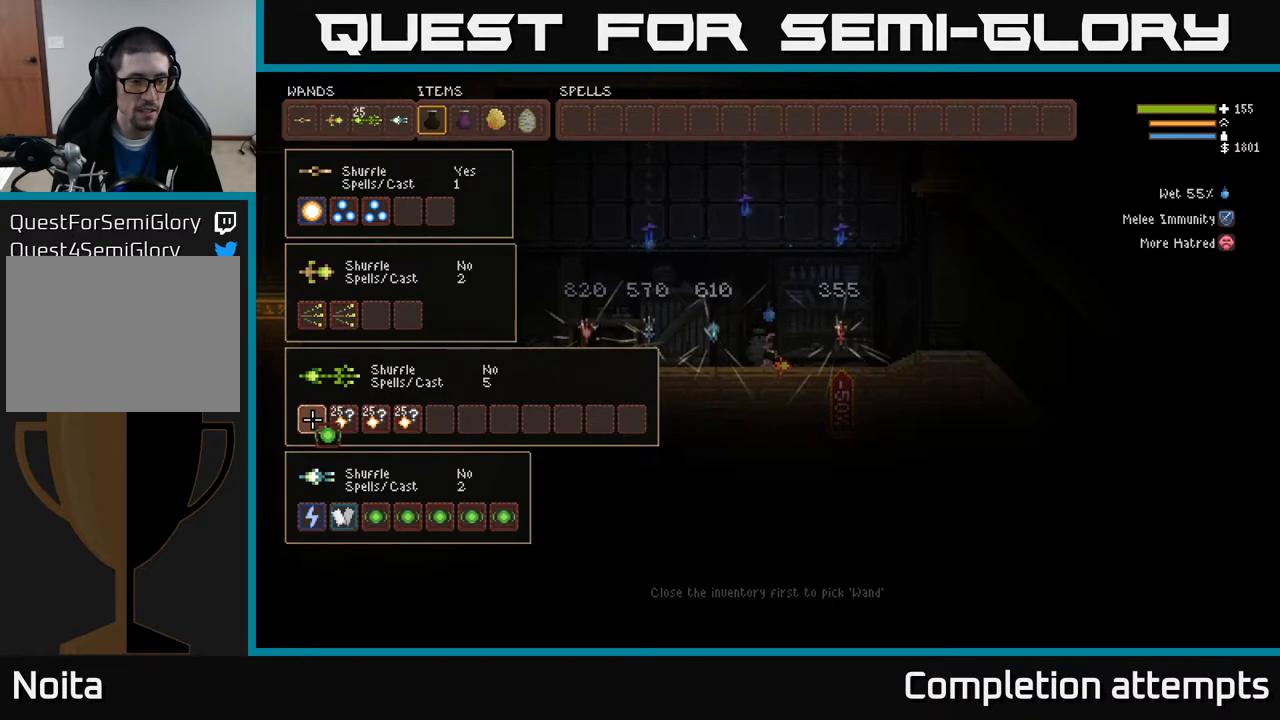
{"buttons": ["DPAD_RIGHT"], "left_stick": "center", "right_stick": "center", "events": [[350, "DPAD_RIGHT", "down"], [433, "DPAD_RIGHT", "up"], [483, "DPAD_RIGHT", "down"]]}
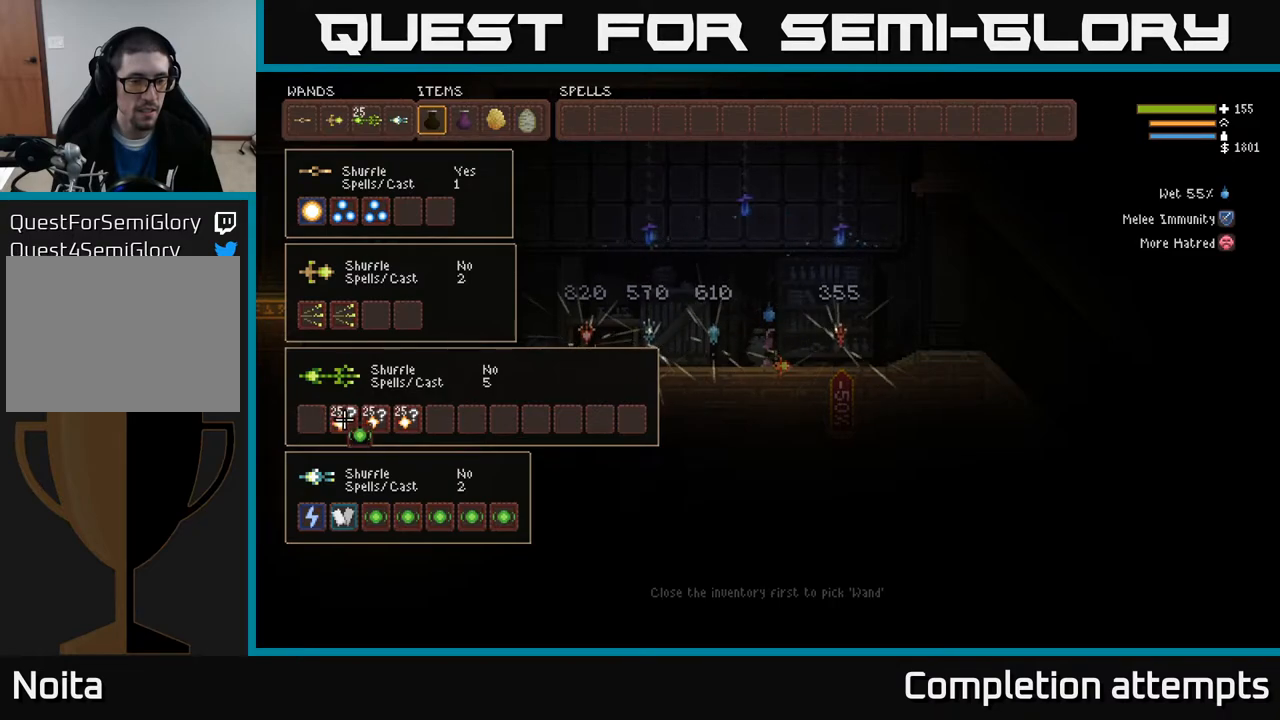
{"buttons": [], "left_stick": "center", "right_stick": "center", "events": [[483, "DPAD_RIGHT", "up"]]}
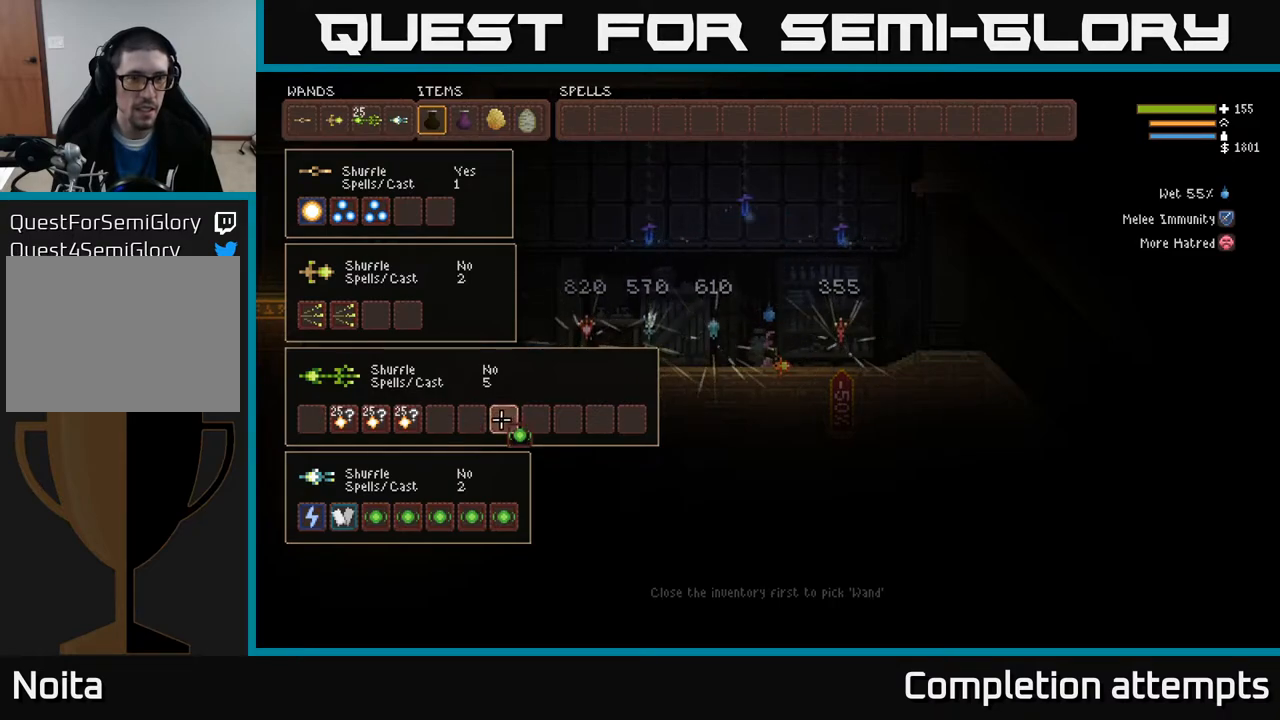
{"buttons": [], "left_stick": "center", "right_stick": "center", "events": [[17, "DPAD_UP", "down"], [117, "DPAD_UP", "up"], [217, "DPAD_UP", "down"], [283, "DPAD_UP", "up"], [367, "DPAD_RIGHT", "down"], [467, "DPAD_RIGHT", "up"]]}
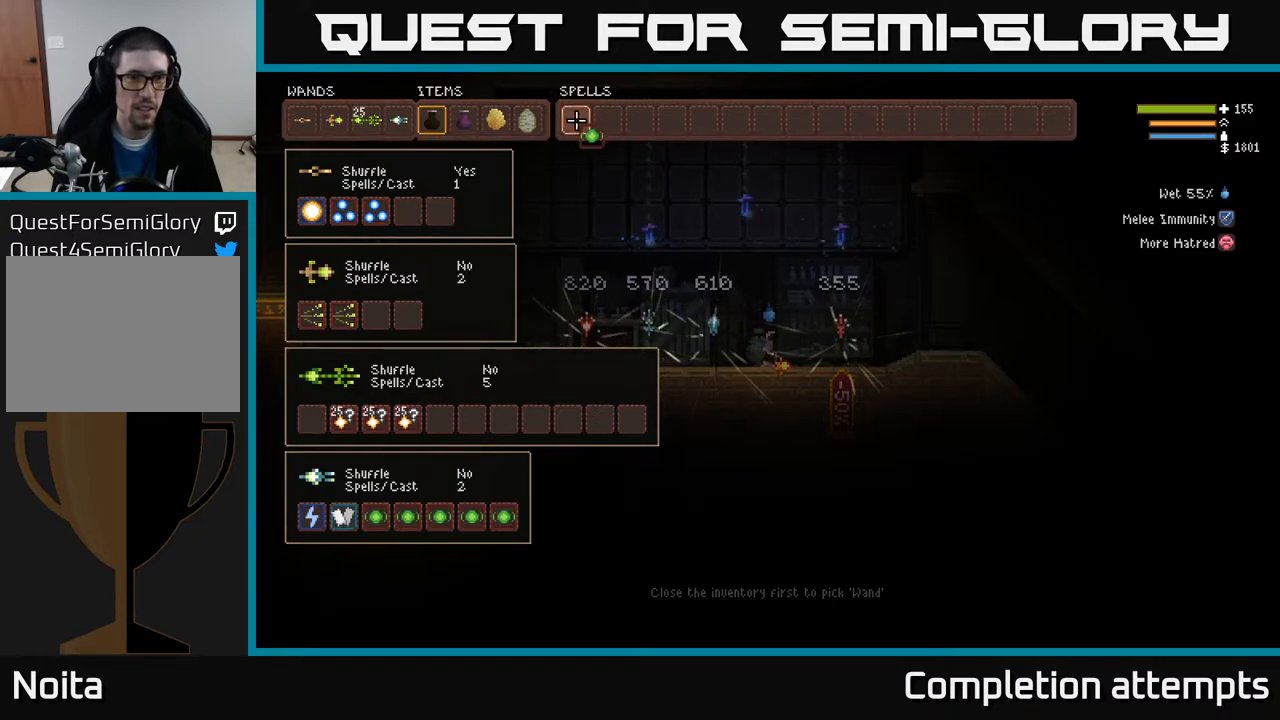
{"buttons": [], "left_stick": "center", "right_stick": "center", "events": [[33, "DPAD_RIGHT", "down"], [100, "DPAD_RIGHT", "up"], [367, "DPAD_LEFT", "down"], [467, "DPAD_LEFT", "up"]]}
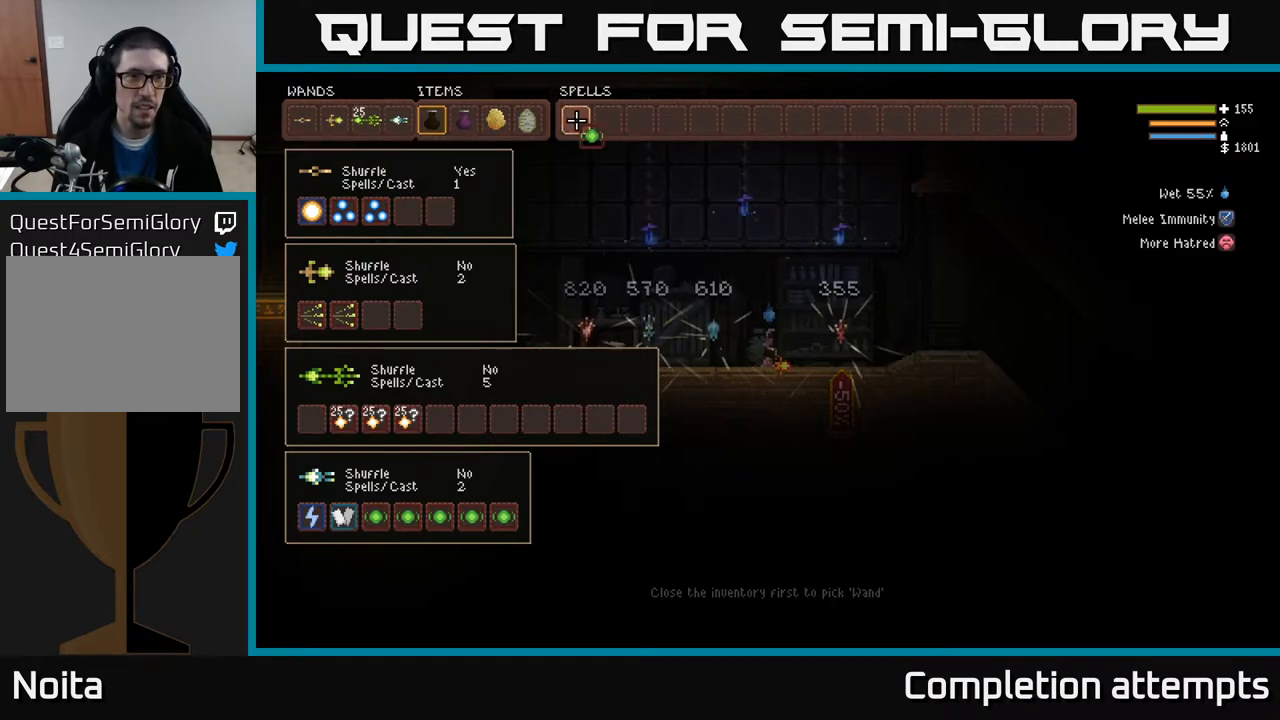
{"buttons": [], "left_stick": "left", "right_stick": "left", "events": [[17, "B", "down"], [100, "B", "up"], [150, "SELECT", "down"], [283, "SELECT", "up"], [333, "right_stick", "left"], [450, "left_stick", "left"]]}
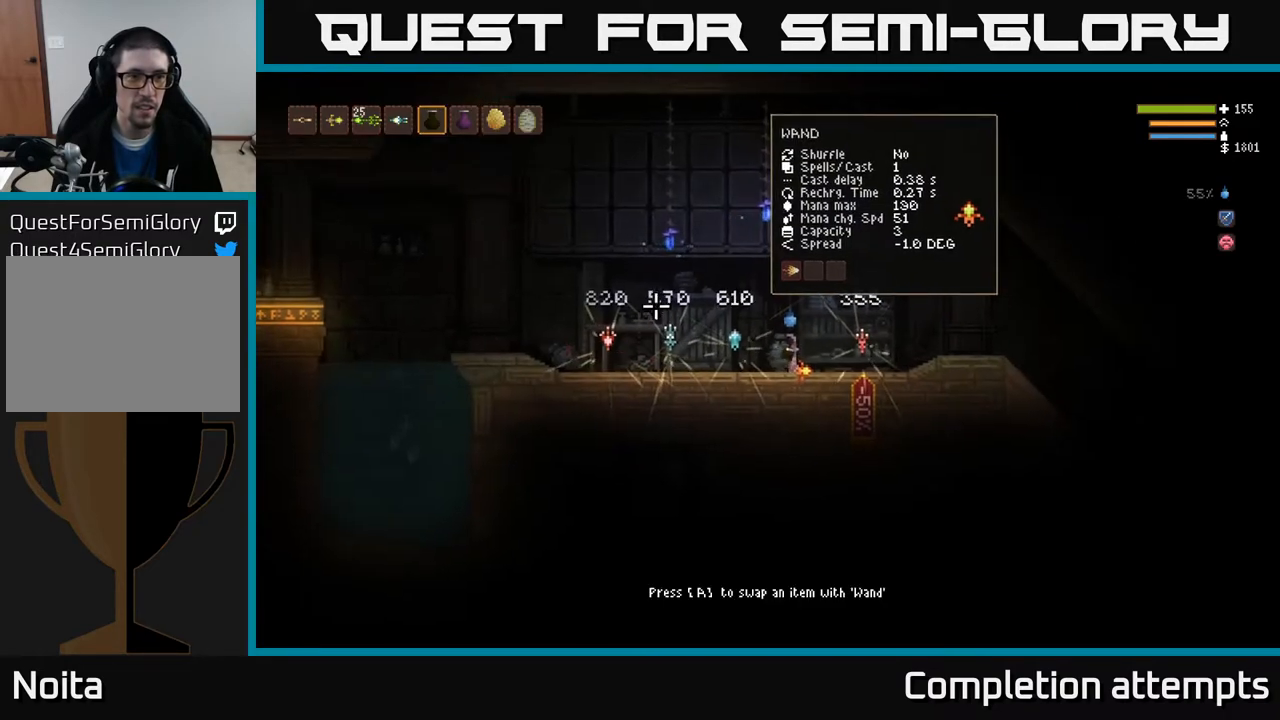
{"buttons": ["L1"], "left_stick": "left", "right_stick": "left", "events": [[83, "R1", "down"], [150, "R1", "up"], [483, "L1", "down"]]}
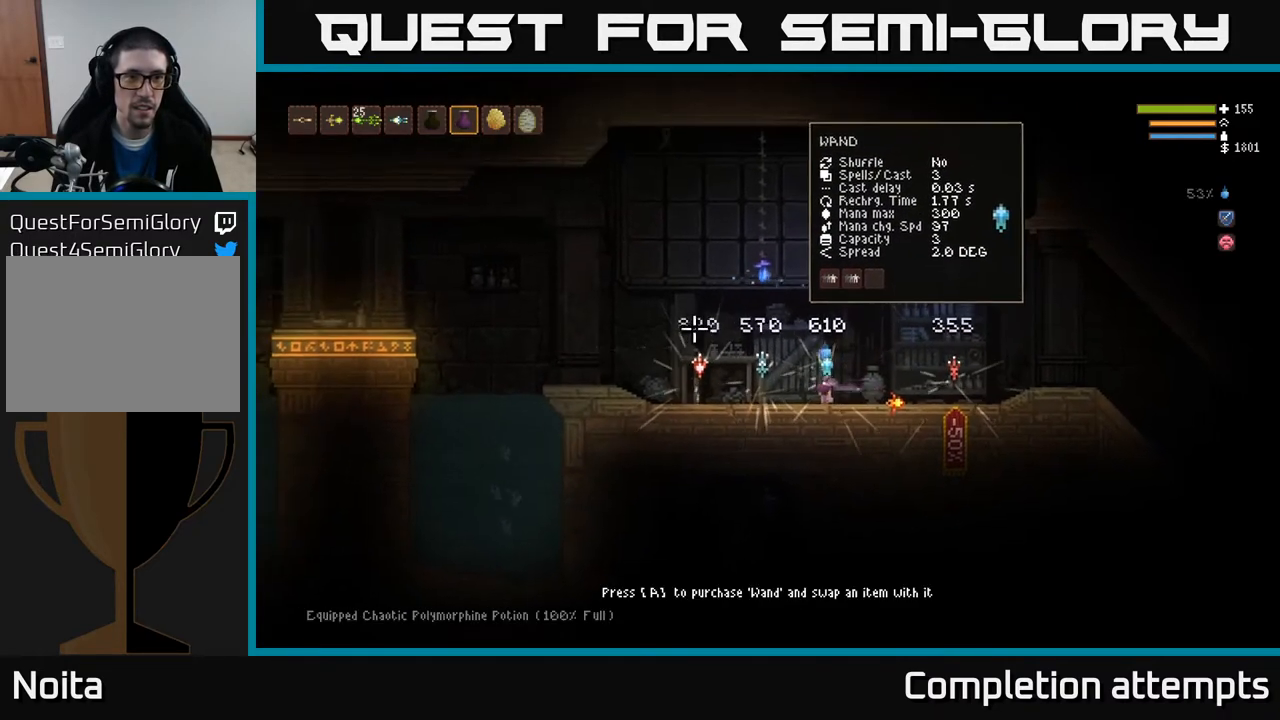
{"buttons": ["L2"], "left_stick": "left", "right_stick": "left", "events": [[67, "L1", "up"], [117, "L1", "down"], [217, "L1", "up"], [500, "L2", "down"]]}
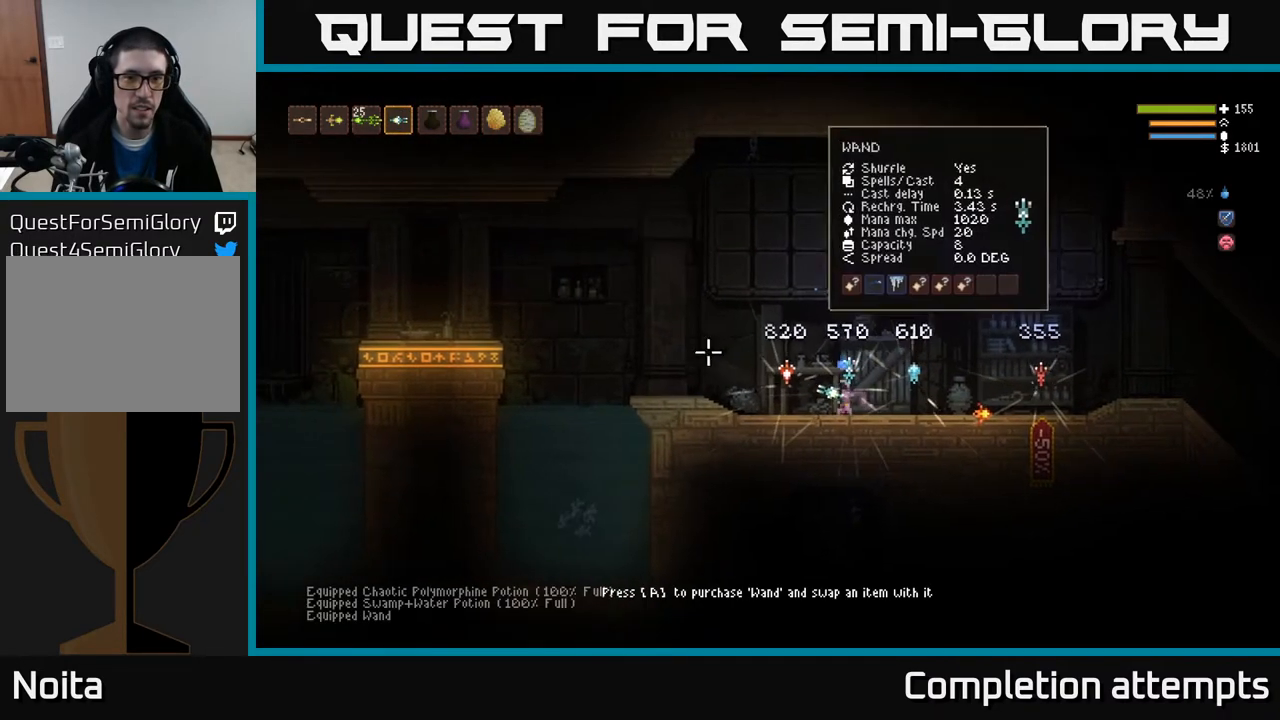
{"buttons": ["L2"], "left_stick": "right", "right_stick": "left", "events": [[217, "L2", "up"], [283, "L2", "down"], [367, "R2", "down"], [400, "L2", "up"], [433, "left_stick", "right"], [450, "R2", "up"], [483, "L2", "down"]]}
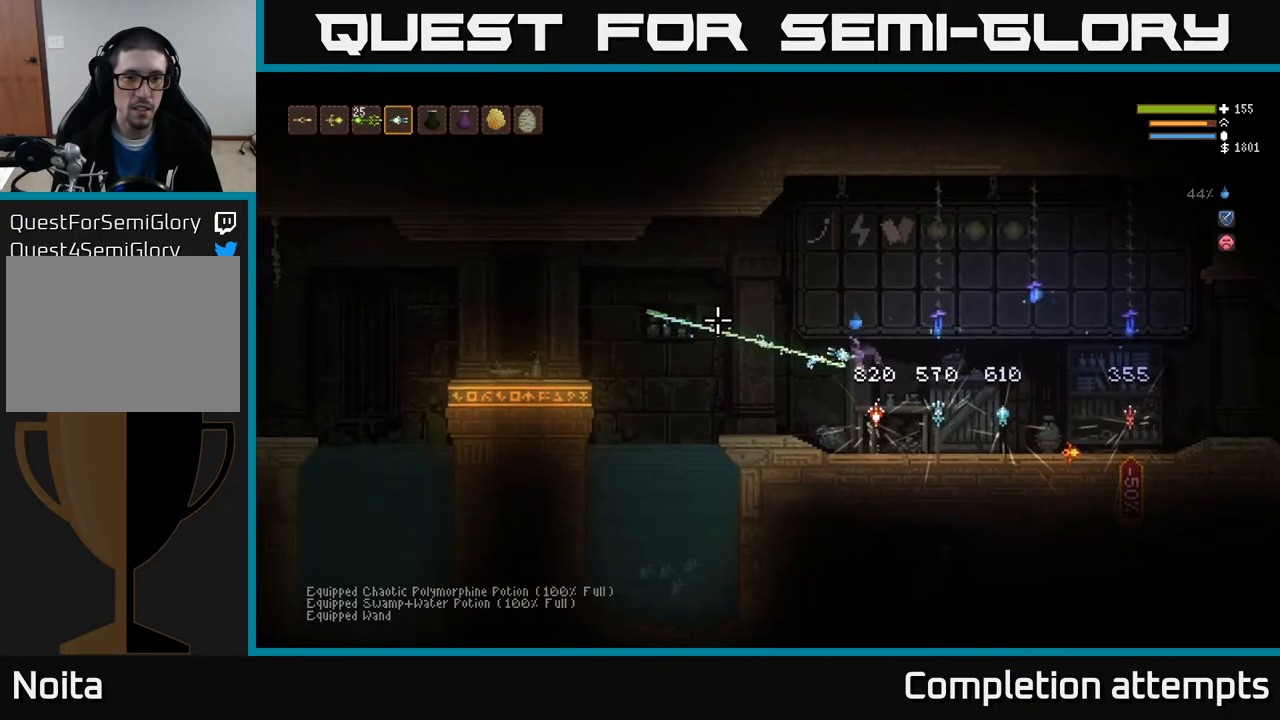
{"buttons": ["L2"], "left_stick": "left", "right_stick": "left", "events": [[117, "L2", "up"], [133, "left_stick", "center"], [350, "L2", "down"], [367, "left_stick", "left"]]}
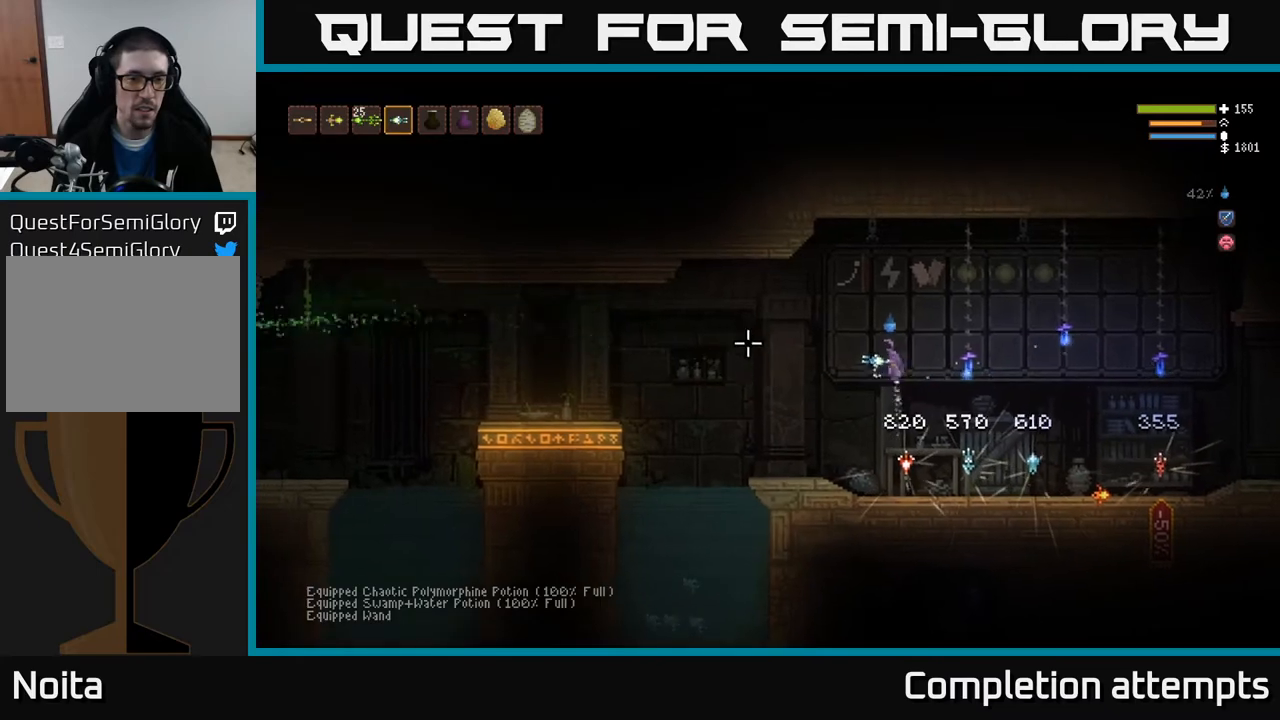
{"buttons": ["L2", "R2"], "left_stick": "left", "right_stick": "left", "events": [[17, "L2", "up"], [300, "R2", "down"], [500, "L2", "down"]]}
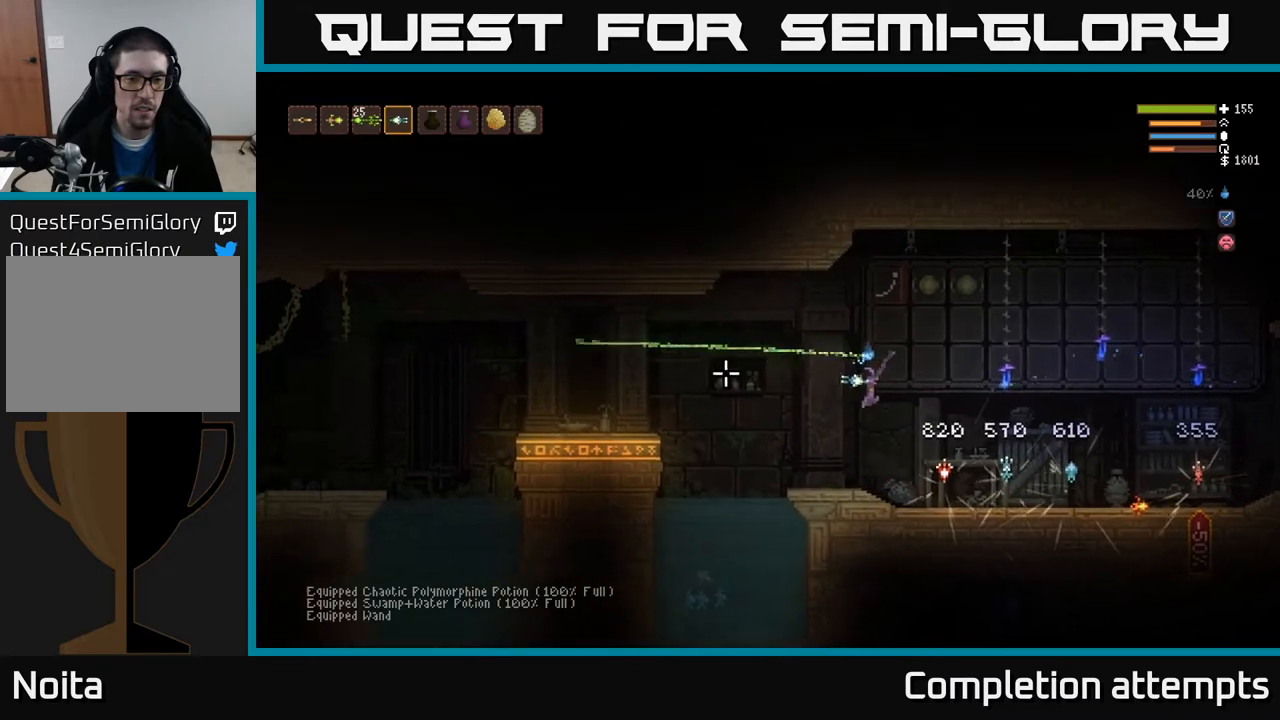
{"buttons": ["L2", "R2"], "left_stick": "center", "right_stick": "left", "events": [[167, "left_stick", "center"], [217, "L2", "up"], [450, "L2", "down"]]}
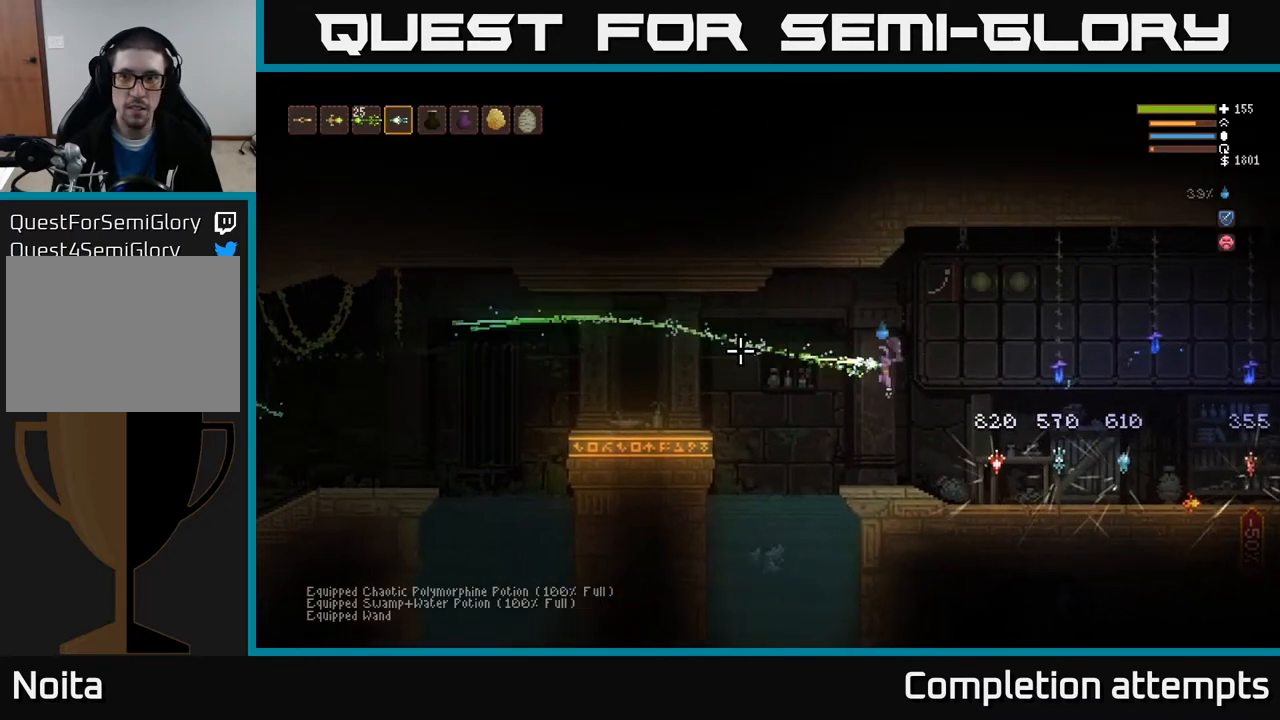
{"buttons": ["L2", "R2"], "left_stick": "right", "right_stick": "left", "events": [[117, "L2", "up"], [350, "left_stick", "right"], [400, "L2", "down"]]}
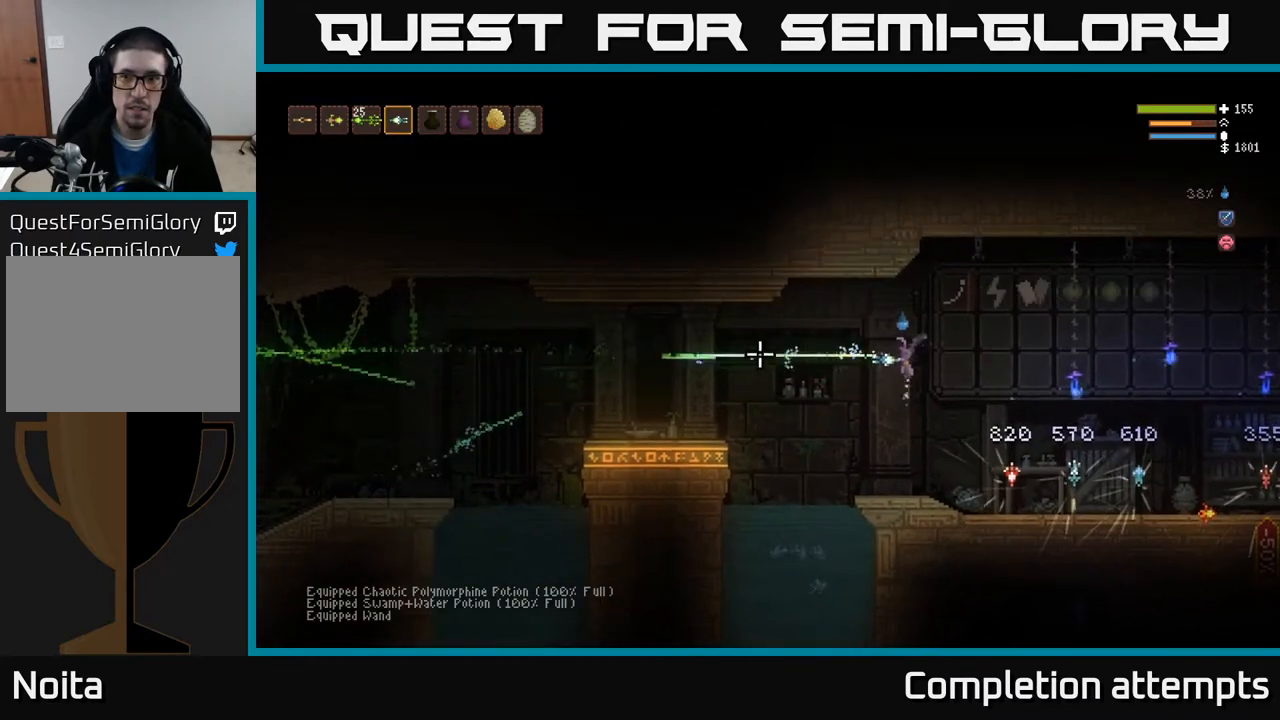
{"buttons": ["L2", "R2"], "left_stick": "center", "right_stick": "left", "events": [[50, "L2", "up"], [50, "left_stick", "center"], [217, "left_stick", "right"], [383, "left_stick", "center"], [483, "L2", "down"]]}
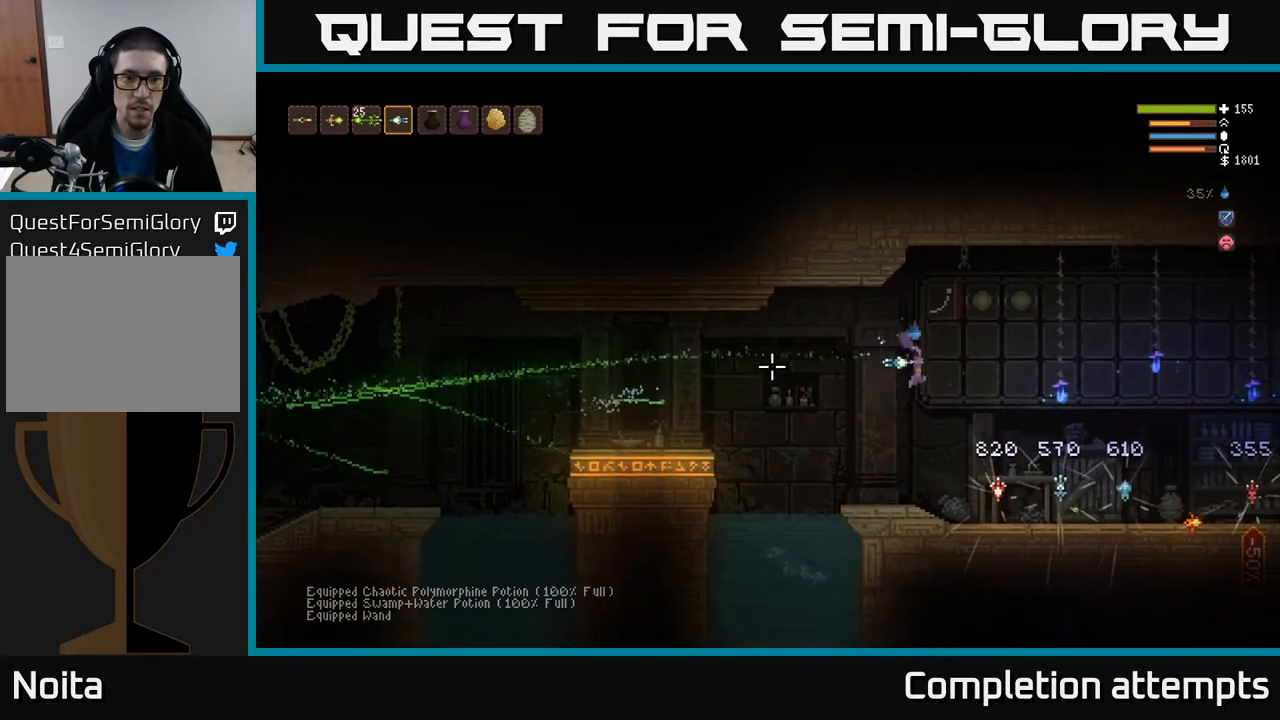
{"buttons": [], "left_stick": "left", "right_stick": "center", "events": [[117, "left_stick", "right"], [133, "L2", "up"], [200, "R2", "up"], [283, "left_stick", "center"], [450, "right_stick", "center"], [500, "left_stick", "left"]]}
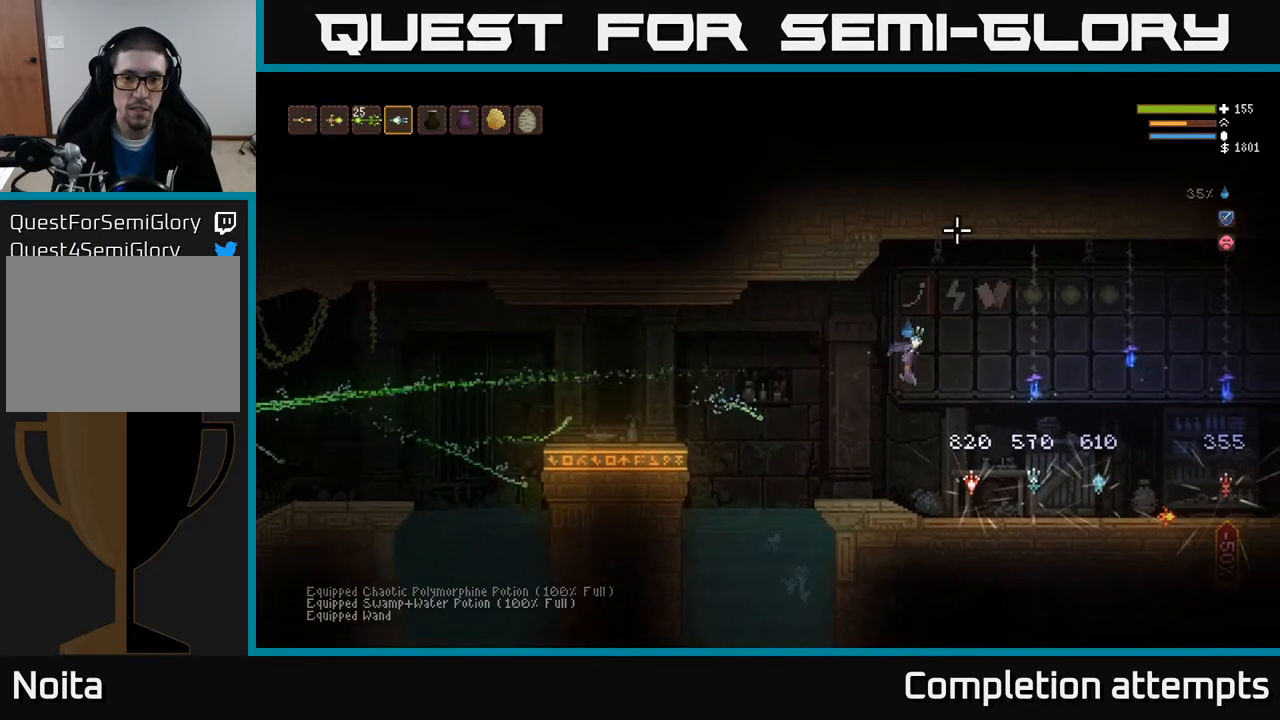
{"buttons": [], "left_stick": "center", "right_stick": "center", "events": [[167, "left_stick", "center"]]}
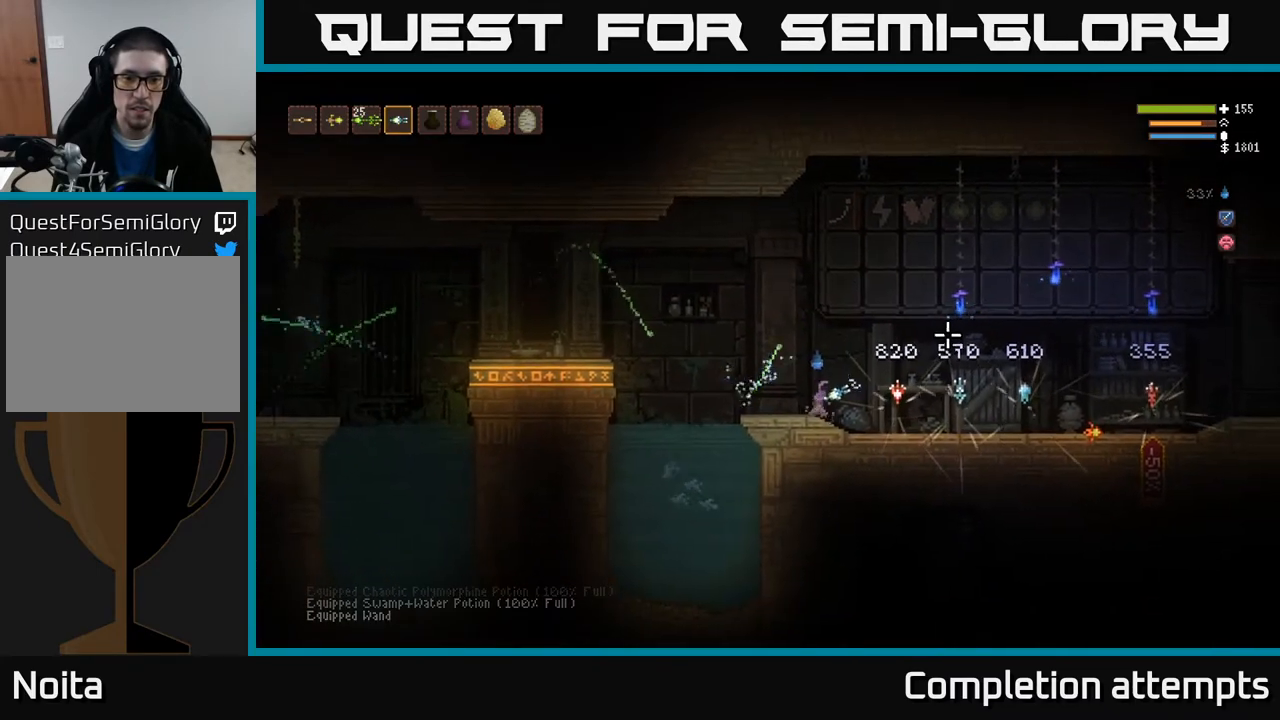
{"buttons": [], "left_stick": "center", "right_stick": "center", "events": []}
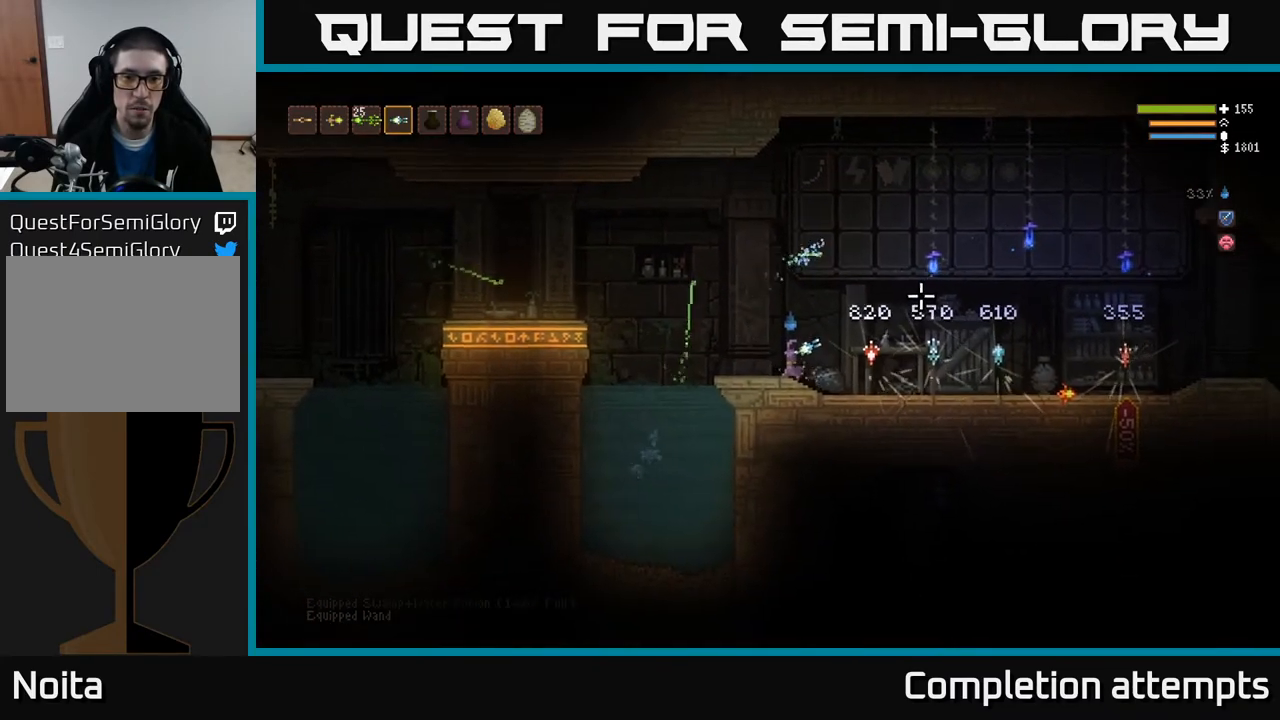
{"buttons": [], "left_stick": "center", "right_stick": "center", "events": []}
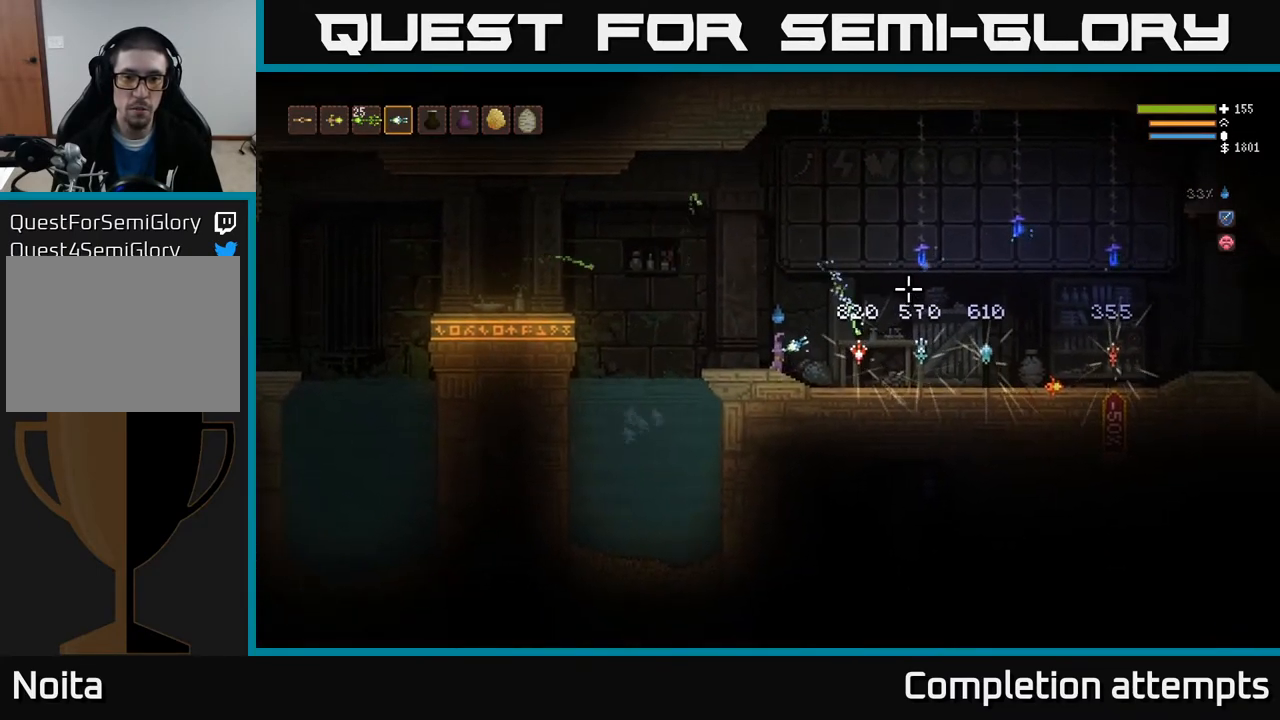
{"buttons": [], "left_stick": "center", "right_stick": "center", "events": []}
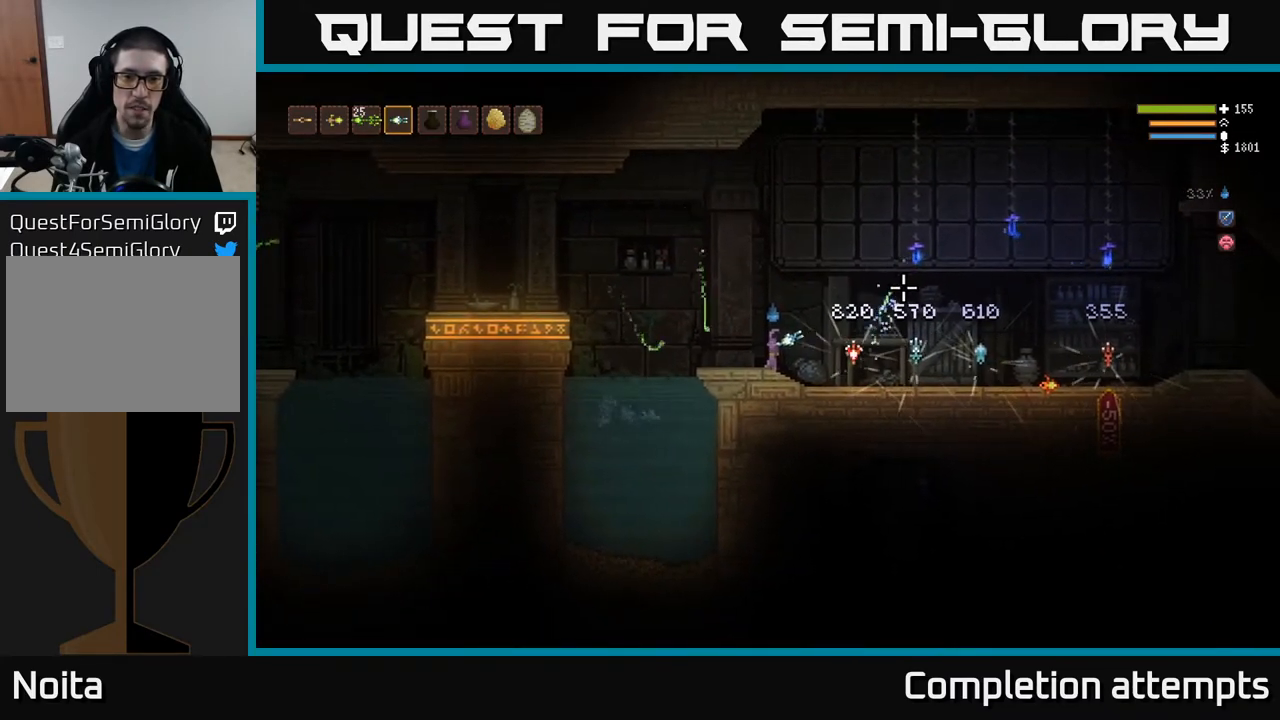
{"buttons": [], "left_stick": "center", "right_stick": "center", "events": []}
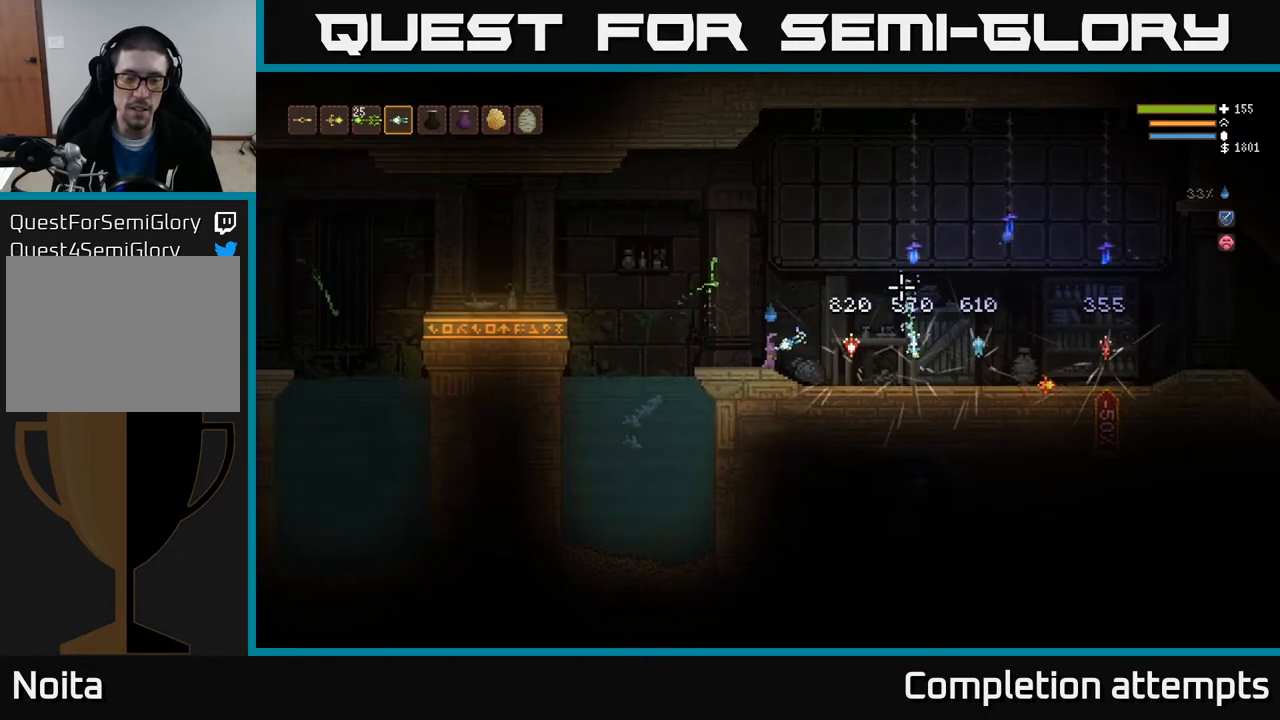
{"buttons": [], "left_stick": "center", "right_stick": "center", "events": [[267, "SELECT", "down"], [417, "SELECT", "up"]]}
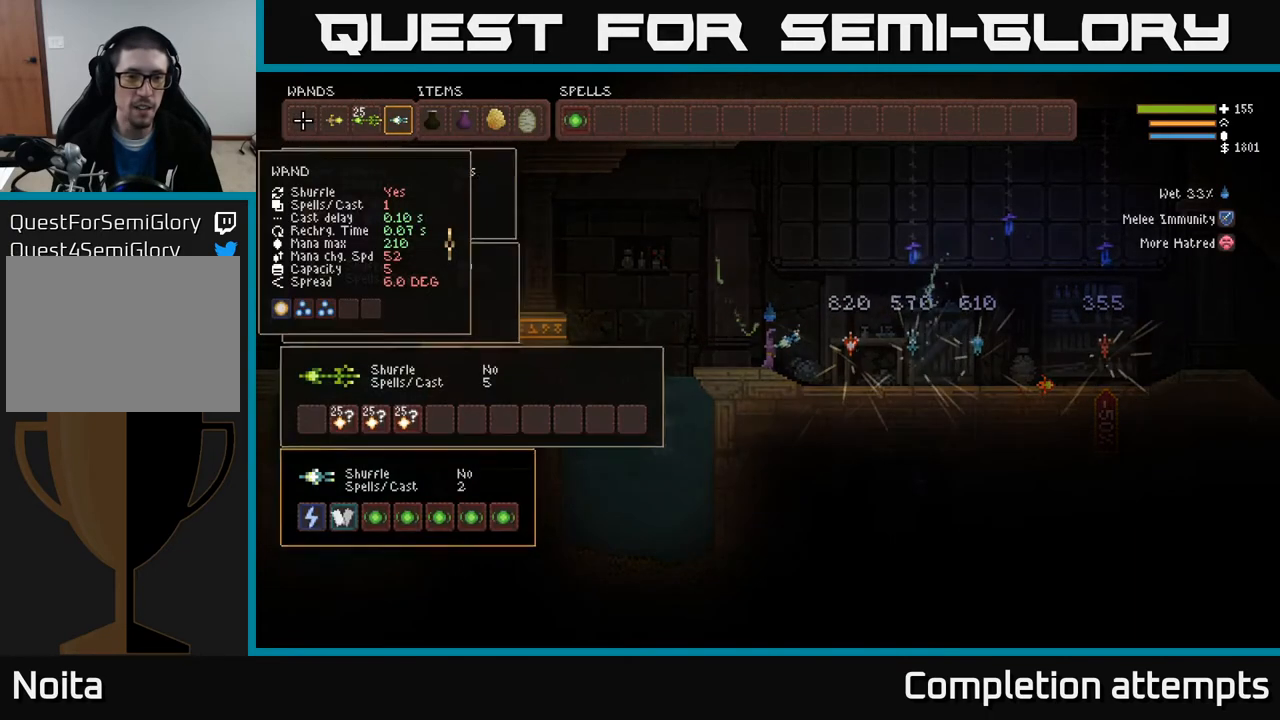
{"buttons": ["DPAD_DOWN"], "left_stick": "center", "right_stick": "center", "events": [[467, "DPAD_DOWN", "down"]]}
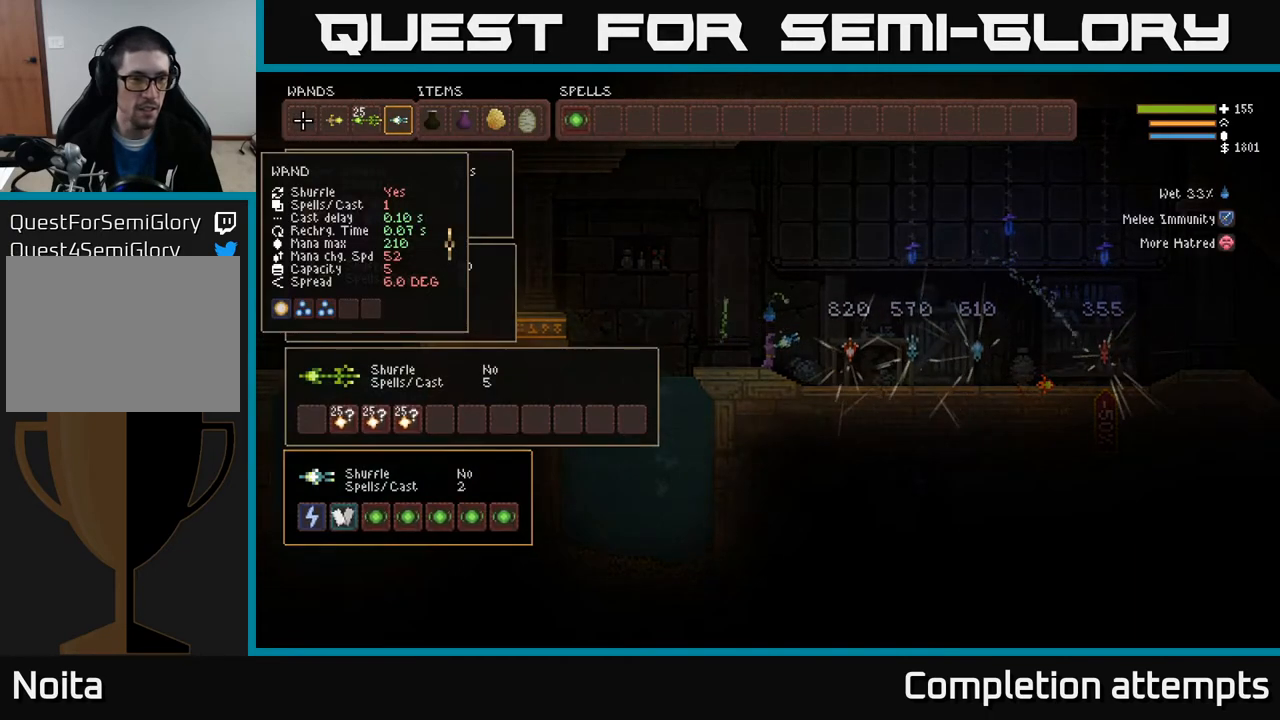
{"buttons": [], "left_stick": "center", "right_stick": "center", "events": [[17, "DPAD_DOWN", "up"], [117, "DPAD_DOWN", "down"], [183, "DPAD_DOWN", "up"], [350, "DPAD_UP", "down"], [450, "DPAD_UP", "up"]]}
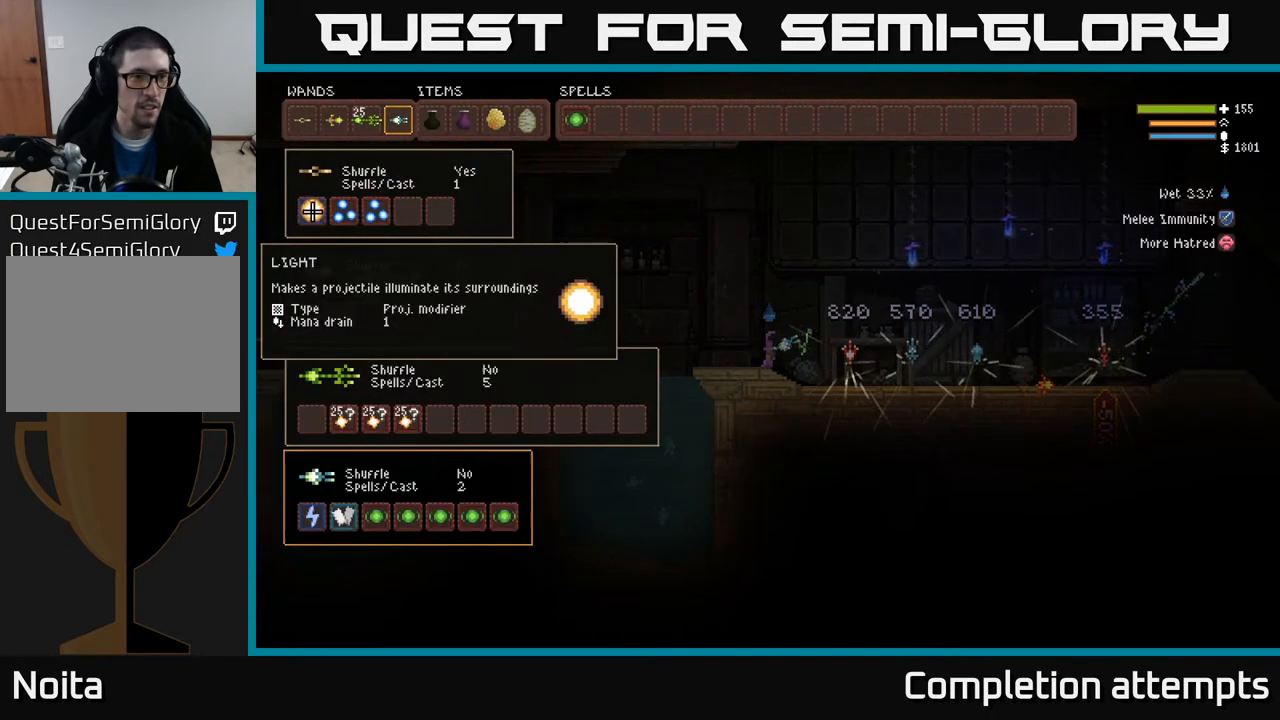
{"buttons": [], "left_stick": "center", "right_stick": "center", "events": [[33, "DPAD_UP", "down"], [100, "DPAD_UP", "up"], [217, "DPAD_RIGHT", "down"], [300, "DPAD_RIGHT", "up"], [400, "DPAD_RIGHT", "down"], [450, "DPAD_RIGHT", "up"]]}
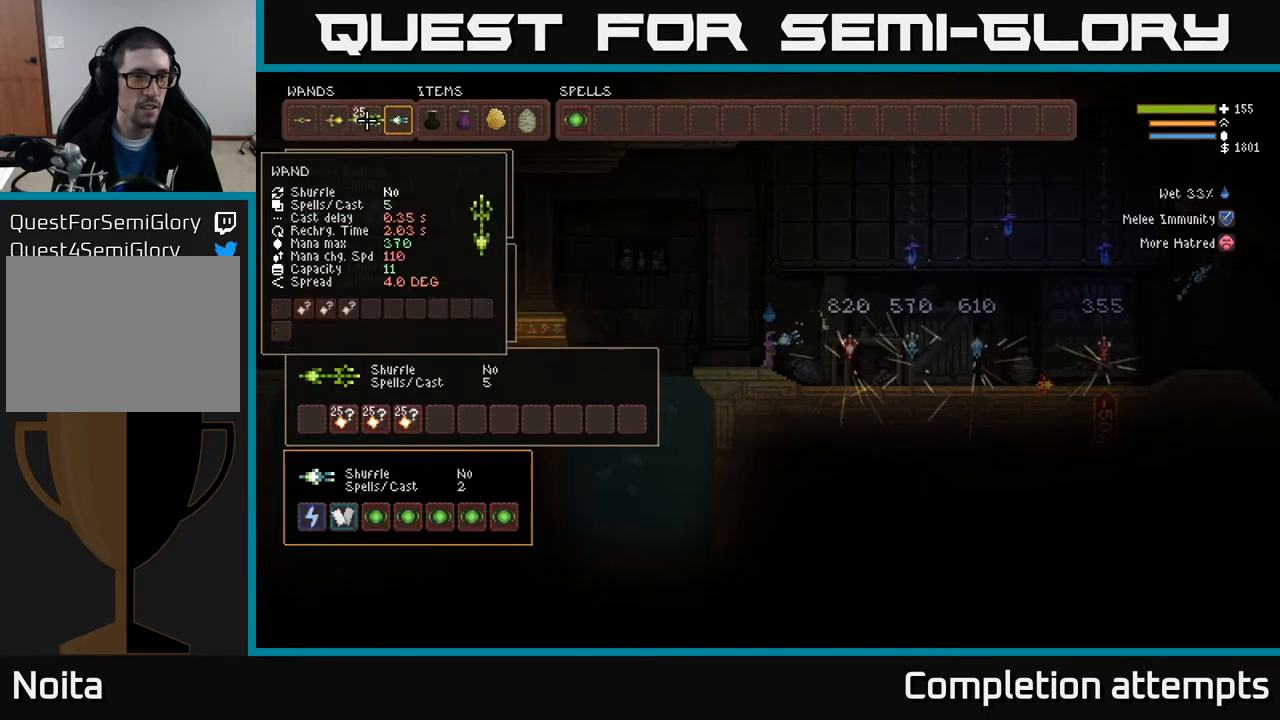
{"buttons": [], "left_stick": "center", "right_stick": "center", "events": [[17, "DPAD_RIGHT", "down"], [100, "DPAD_RIGHT", "up"]]}